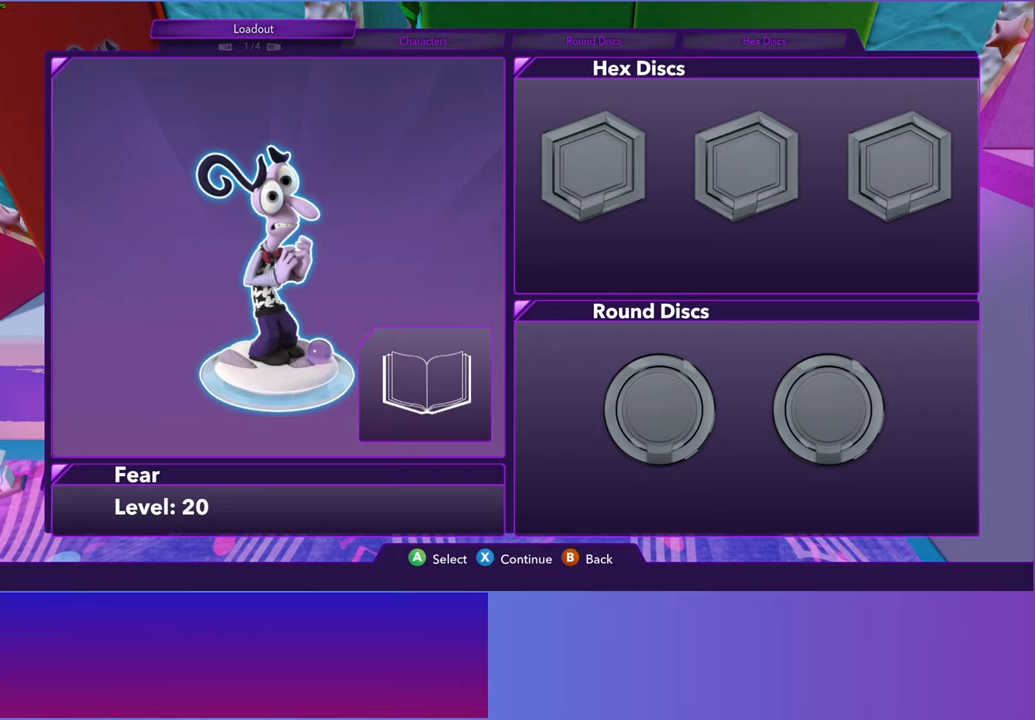
Gameplay with a controller (Xbox layout); each line is a JSON object with the inputs held at the frame after it. "events" lists button and stick changes between this image and that frame as [ms after this image, input, new state], when the widget could be followed in between. Not read: right_stick.
{"buttons": ["A"], "left_stick": "center", "events": [[83, "A", "down"], [167, "A", "up"], [267, "A", "down"], [350, "A", "up"], [483, "A", "down"]]}
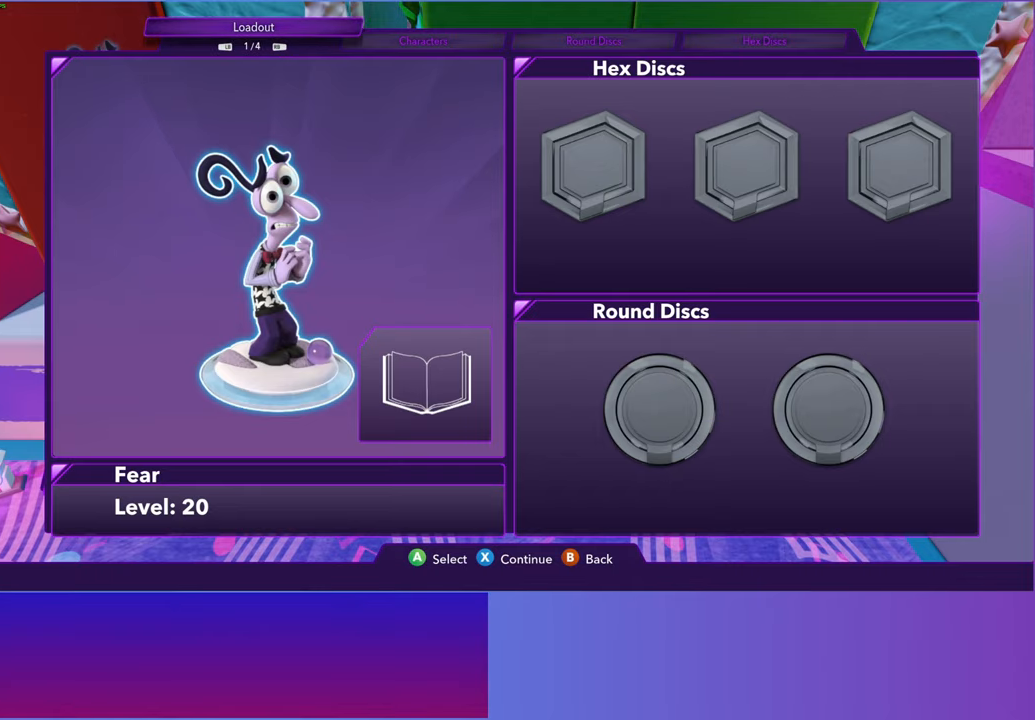
{"buttons": [], "left_stick": "center", "events": [[67, "A", "up"], [300, "DPAD_RIGHT", "down"], [383, "DPAD_RIGHT", "up"]]}
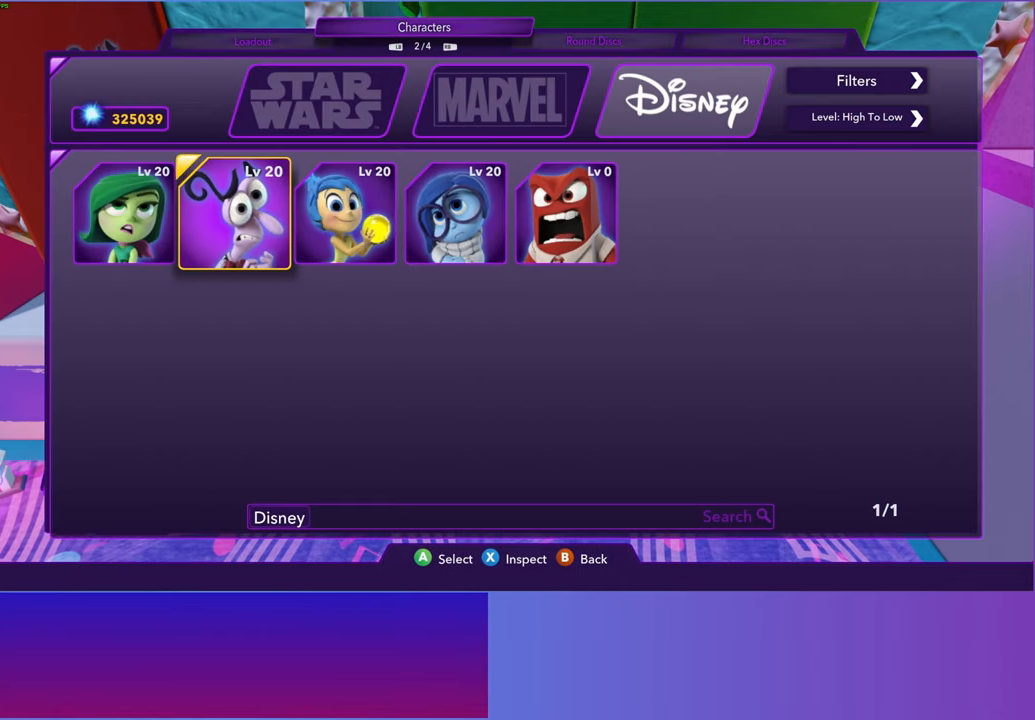
{"buttons": [], "left_stick": "center", "events": [[200, "DPAD_LEFT", "down"], [267, "DPAD_LEFT", "up"], [317, "A", "down"], [400, "A", "up"]]}
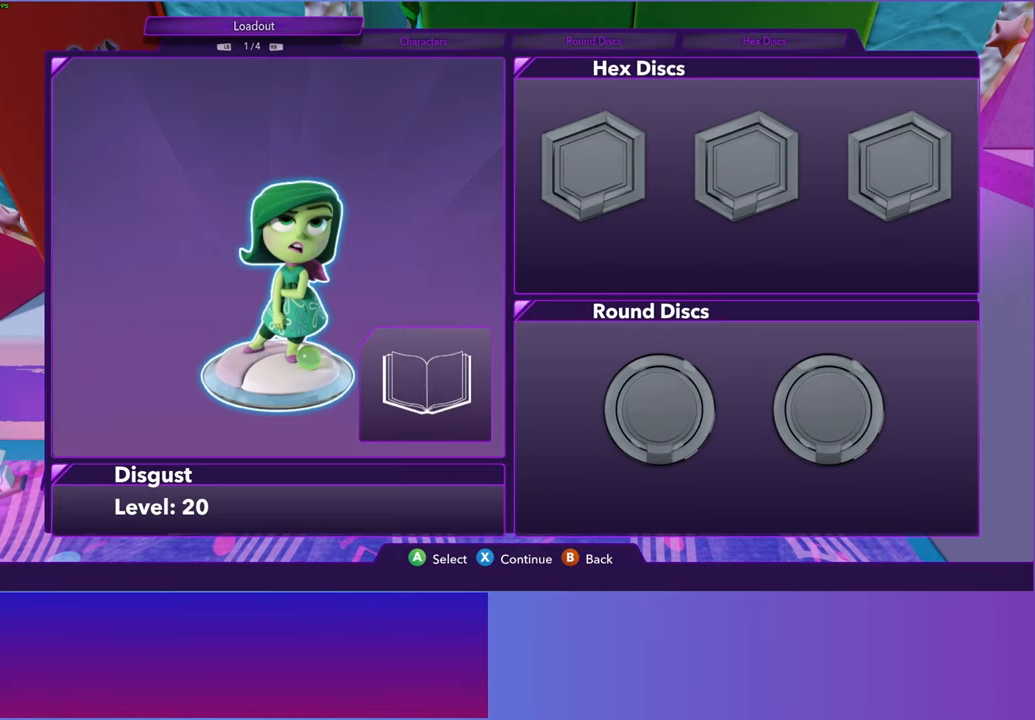
{"buttons": [], "left_stick": "center", "events": [[33, "X", "down"], [150, "X", "up"], [250, "START", "down"], [367, "START", "up"]]}
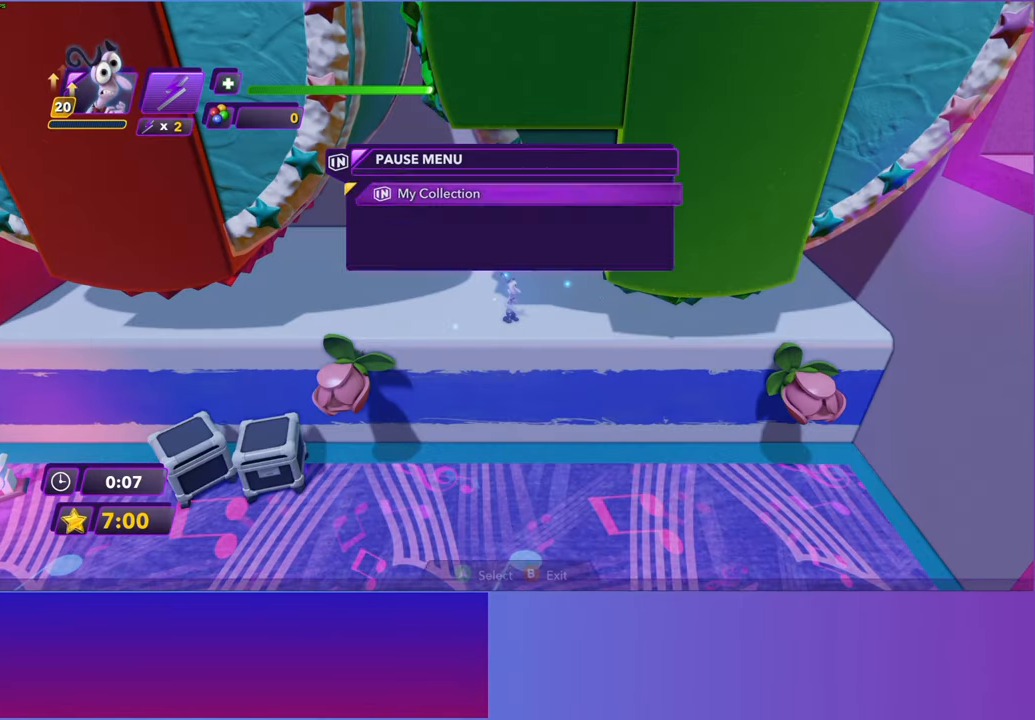
{"buttons": ["A"], "left_stick": "center", "events": [[67, "A", "down"], [167, "A", "up"], [283, "A", "down"], [367, "A", "up"], [450, "A", "down"]]}
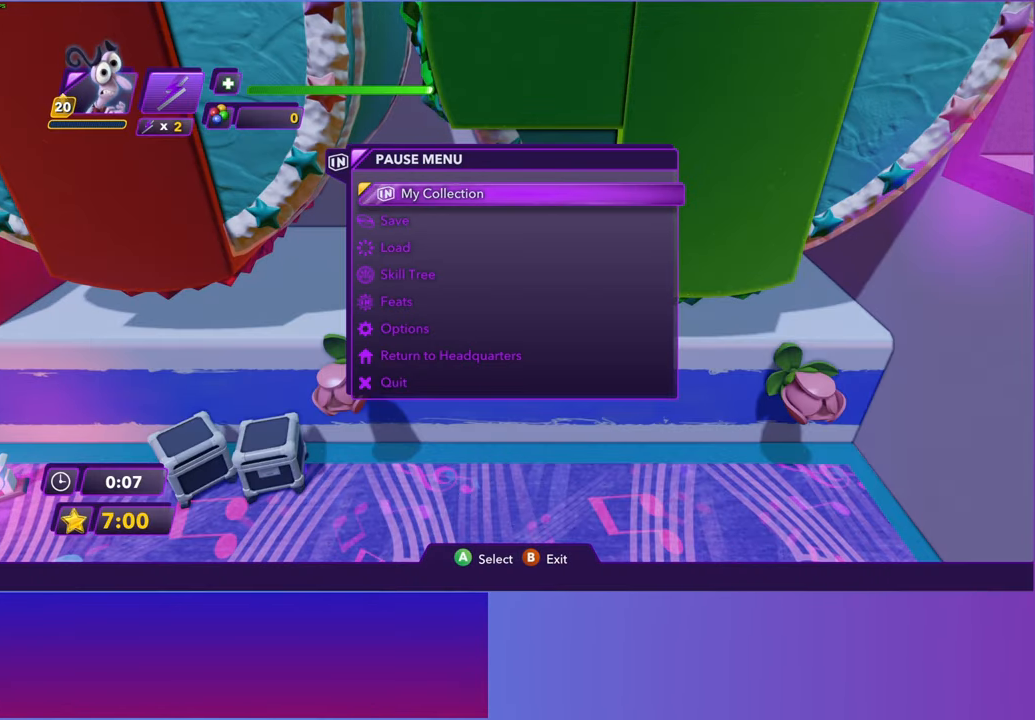
{"buttons": [], "left_stick": "center", "events": [[33, "A", "up"], [133, "A", "down"], [217, "A", "up"], [317, "A", "down"], [400, "A", "up"]]}
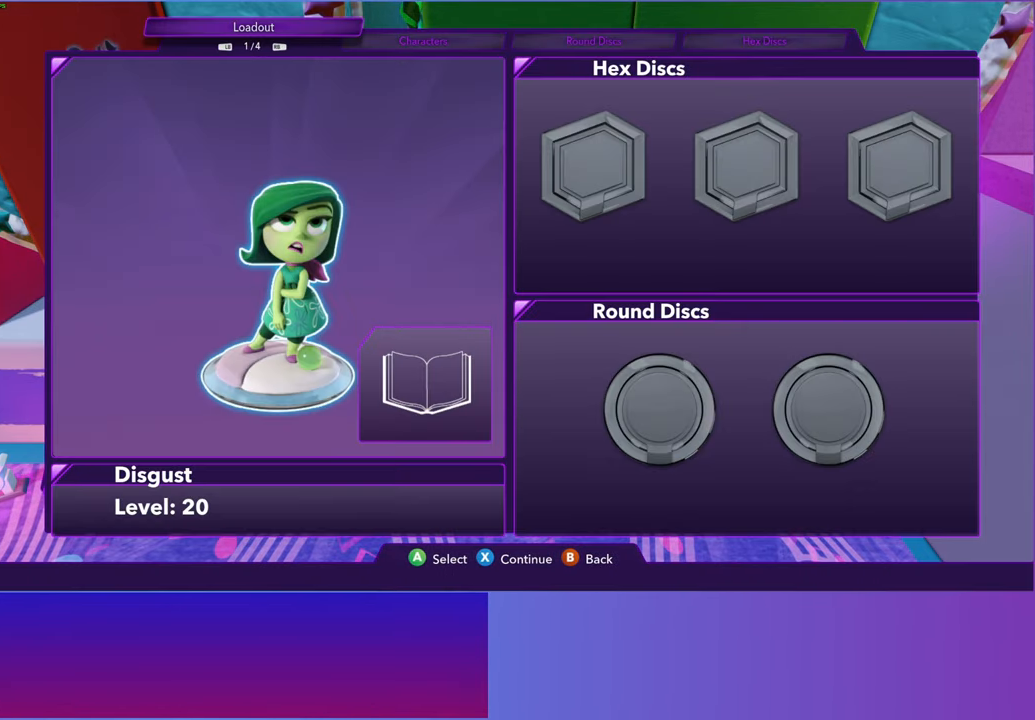
{"buttons": ["DPAD_RIGHT"], "left_stick": "center", "events": [[17, "A", "down"], [100, "A", "up"], [200, "A", "down"], [283, "A", "up"], [500, "DPAD_RIGHT", "down"]]}
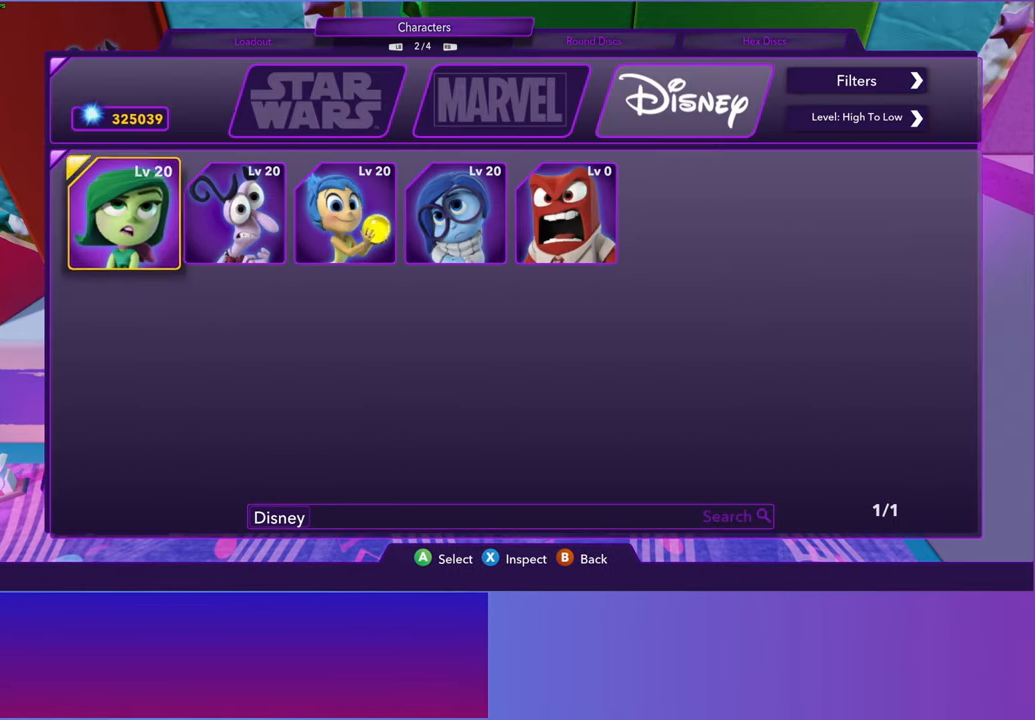
{"buttons": [], "left_stick": "center", "events": [[83, "DPAD_RIGHT", "up"], [100, "A", "down"], [200, "A", "up"], [300, "X", "down"], [383, "X", "up"]]}
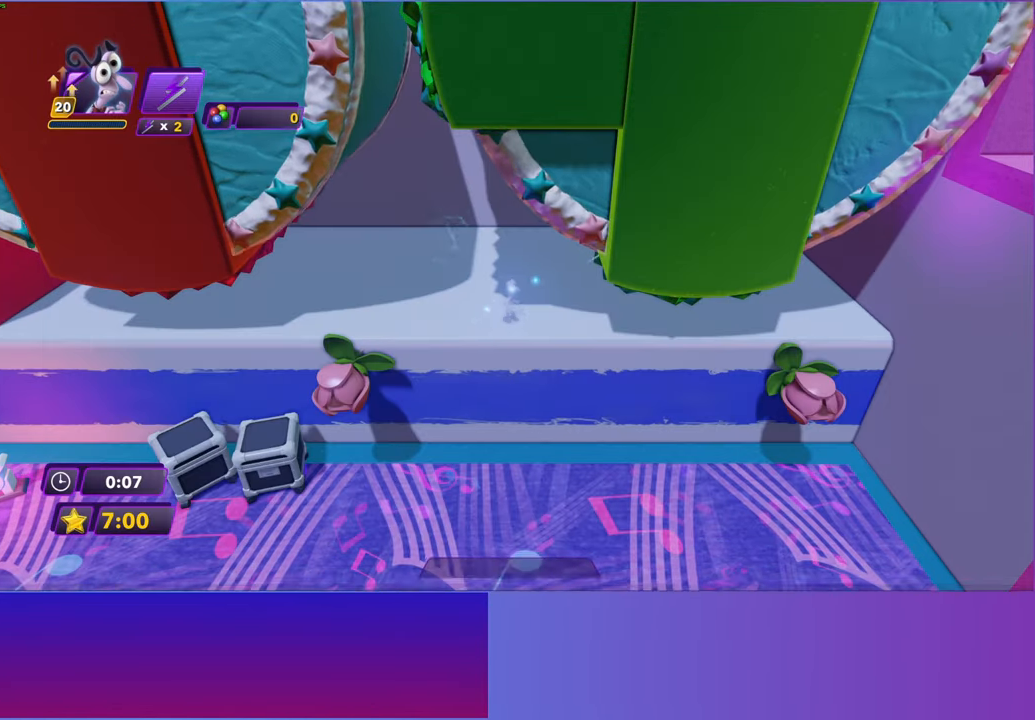
{"buttons": ["A"], "left_stick": "right", "events": [[17, "left_stick", "down-right"], [317, "A", "down"], [400, "left_stick", "right"]]}
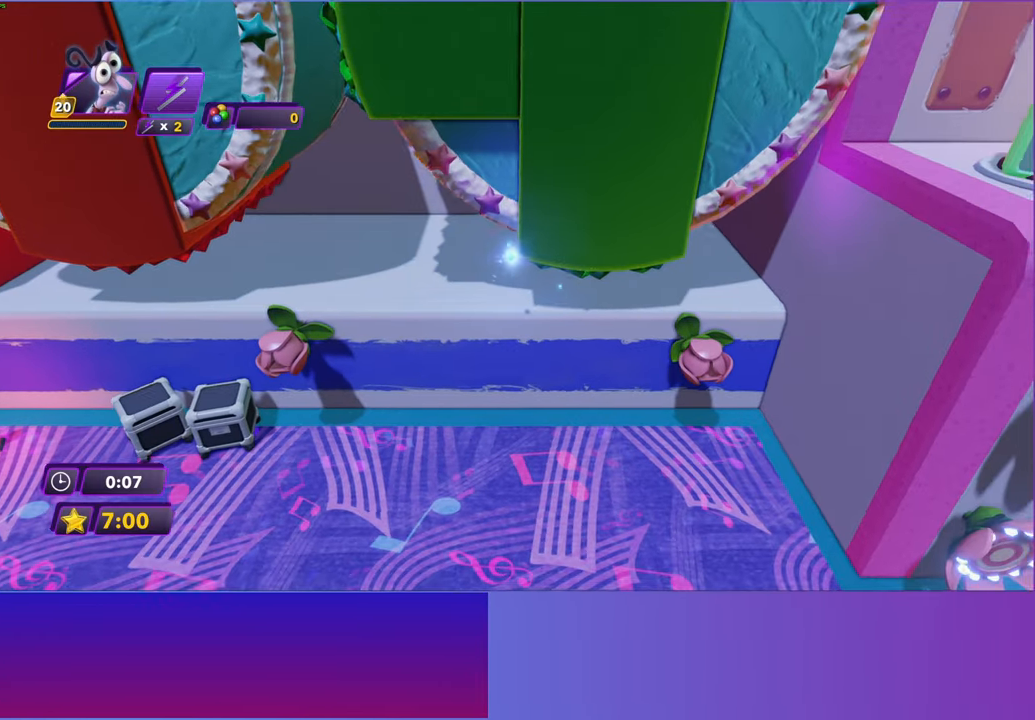
{"buttons": ["A"], "left_stick": "up-right", "events": [[67, "A", "up"], [317, "left_stick", "up-right"], [433, "A", "down"]]}
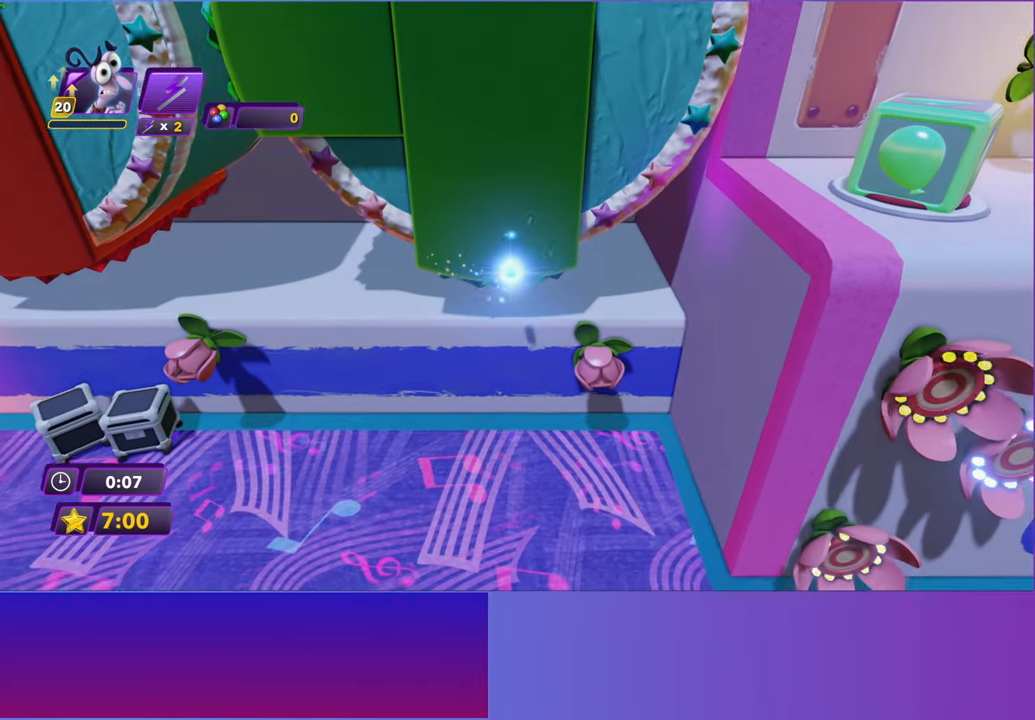
{"buttons": ["A"], "left_stick": "up", "events": [[433, "left_stick", "up"]]}
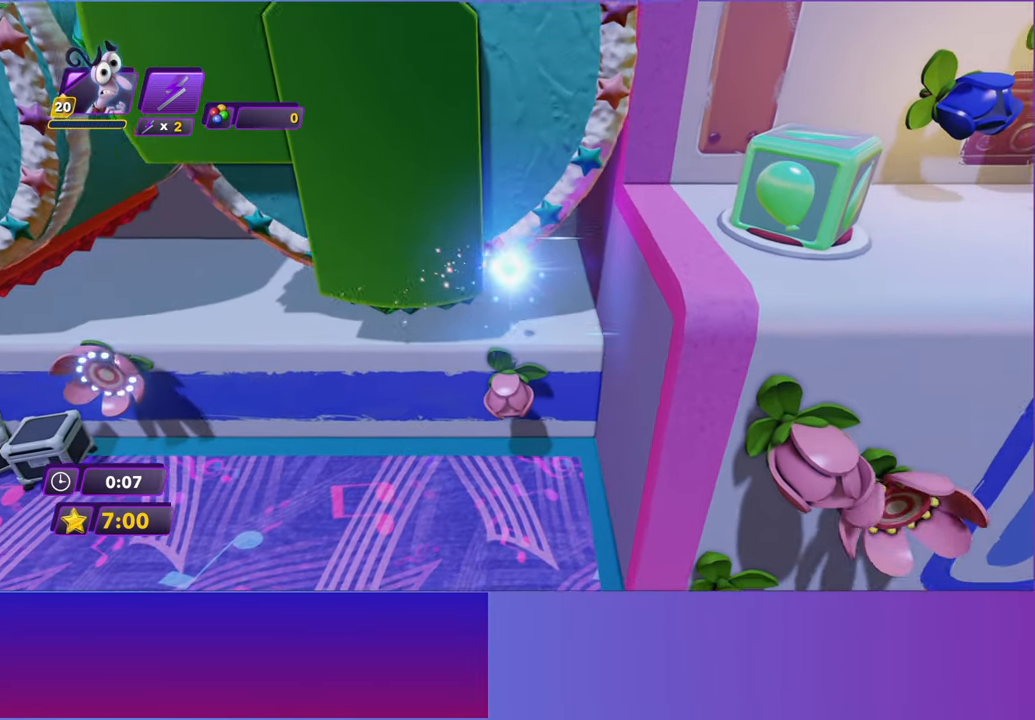
{"buttons": [], "left_stick": "down", "events": [[167, "A", "up"], [267, "left_stick", "right"], [350, "A", "down"], [400, "left_stick", "down"], [500, "A", "up"]]}
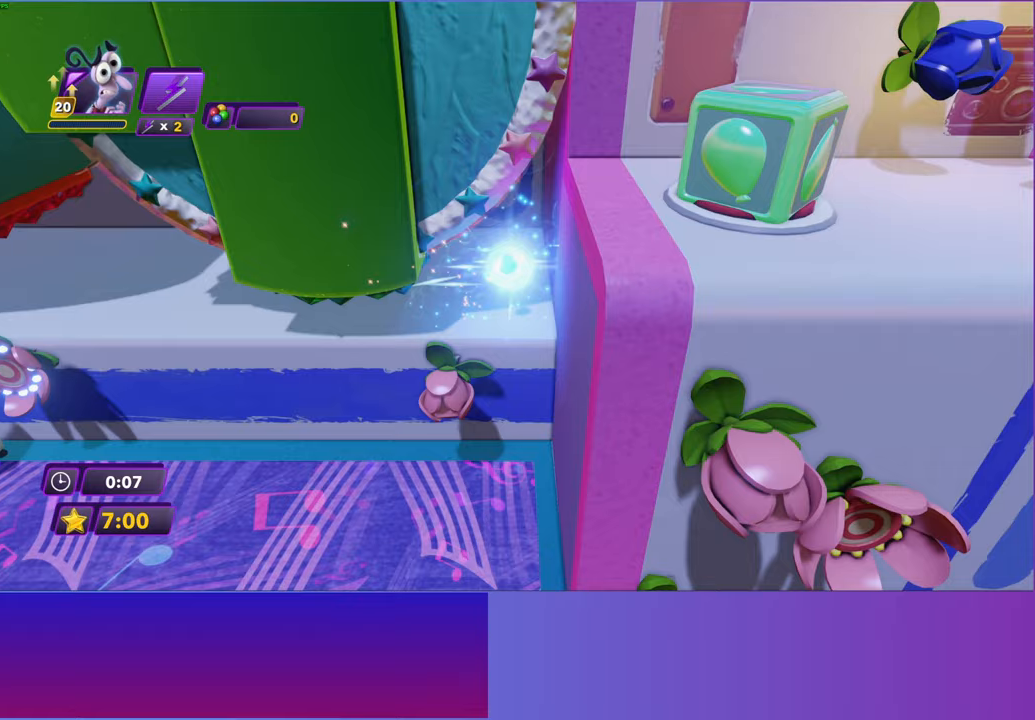
{"buttons": ["A"], "left_stick": "down-right", "events": [[200, "A", "down"], [267, "left_stick", "down-right"], [317, "A", "up"], [417, "A", "down"]]}
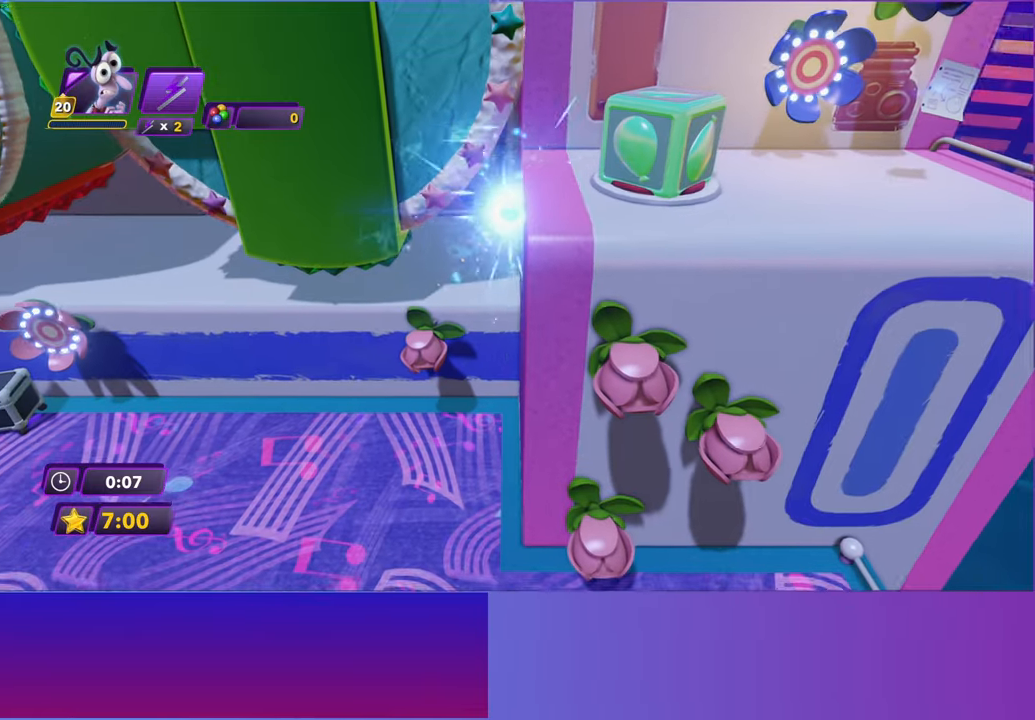
{"buttons": ["A"], "left_stick": "right", "events": [[17, "A", "up"], [100, "A", "down"], [200, "A", "up"], [283, "A", "down"], [300, "left_stick", "right"], [367, "A", "up"], [450, "A", "down"]]}
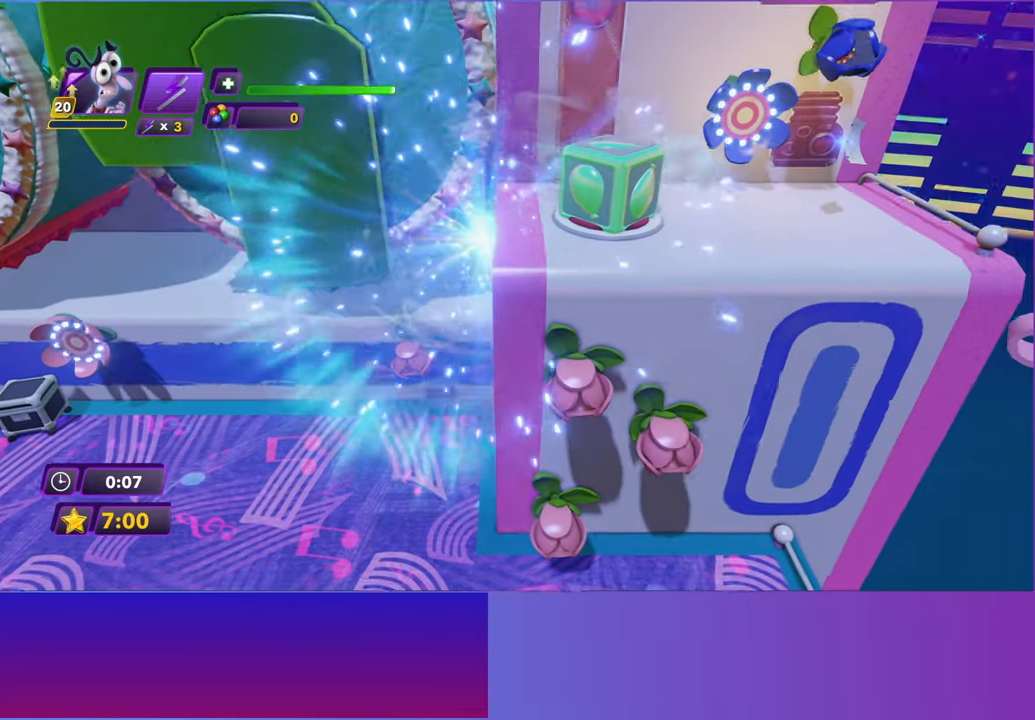
{"buttons": [], "left_stick": "up-right", "events": [[83, "A", "up"], [200, "Y", "down"], [233, "left_stick", "center"], [317, "Y", "up"], [500, "left_stick", "up-right"]]}
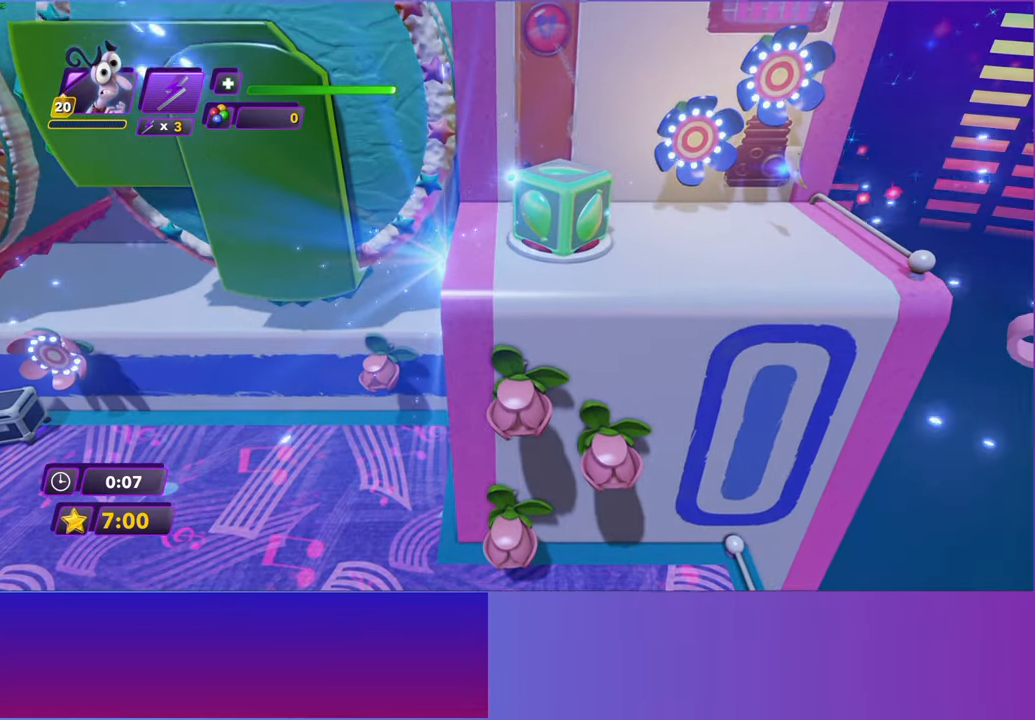
{"buttons": [], "left_stick": "up-right", "events": []}
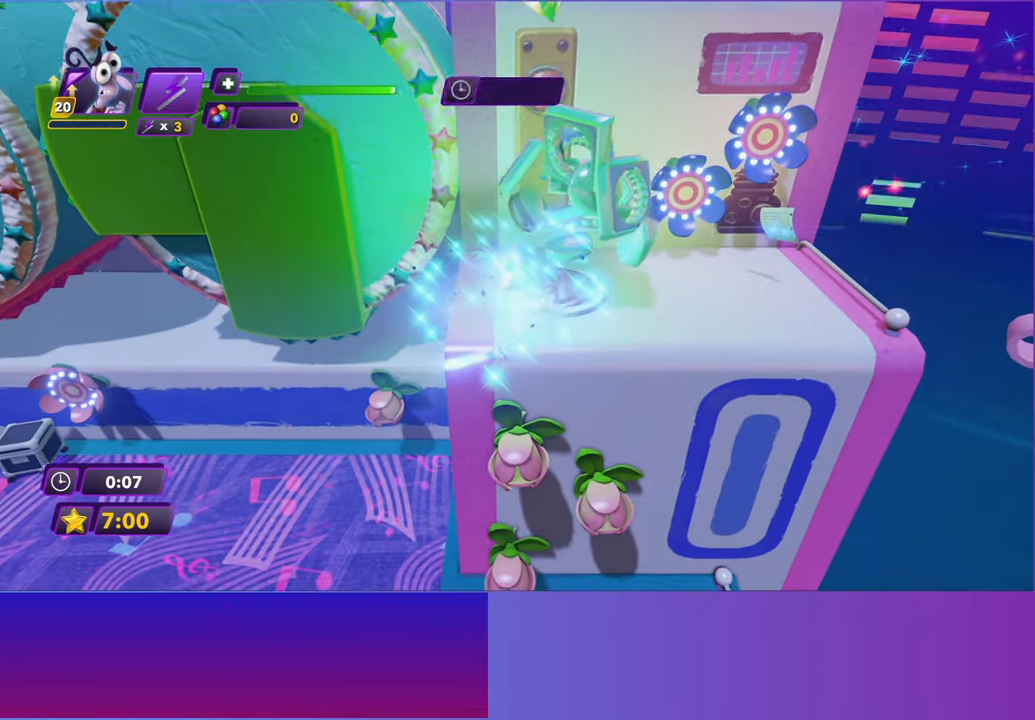
{"buttons": [], "left_stick": "up", "events": [[50, "left_stick", "right"], [383, "left_stick", "up-right"], [483, "left_stick", "up"]]}
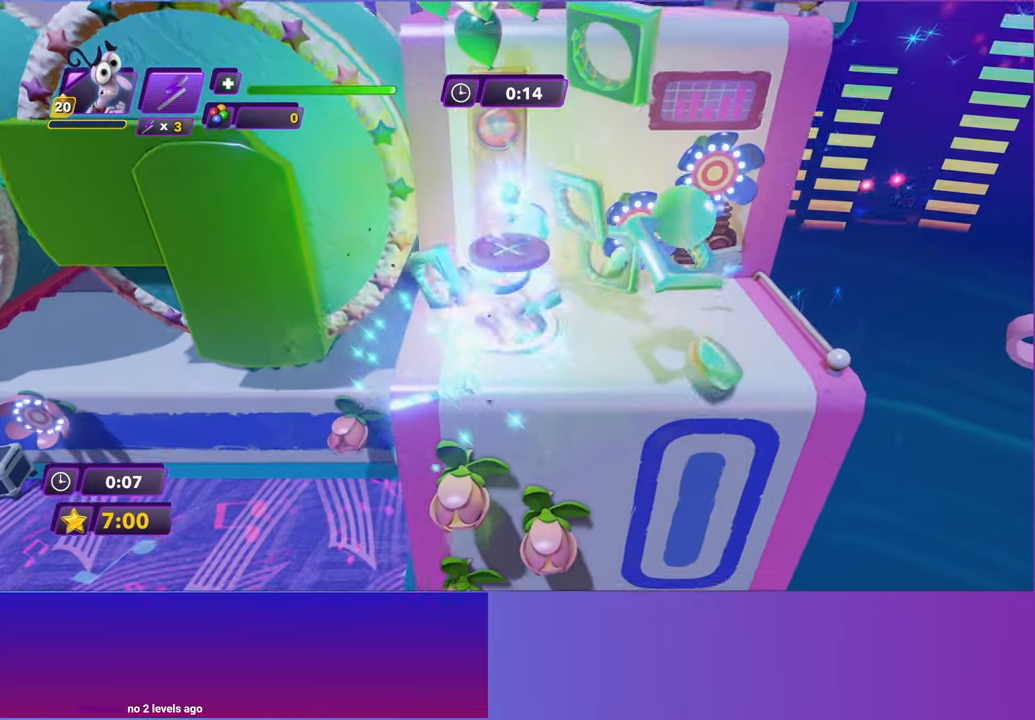
{"buttons": [], "left_stick": "up", "events": [[50, "left_stick", "up-left"], [450, "left_stick", "up"]]}
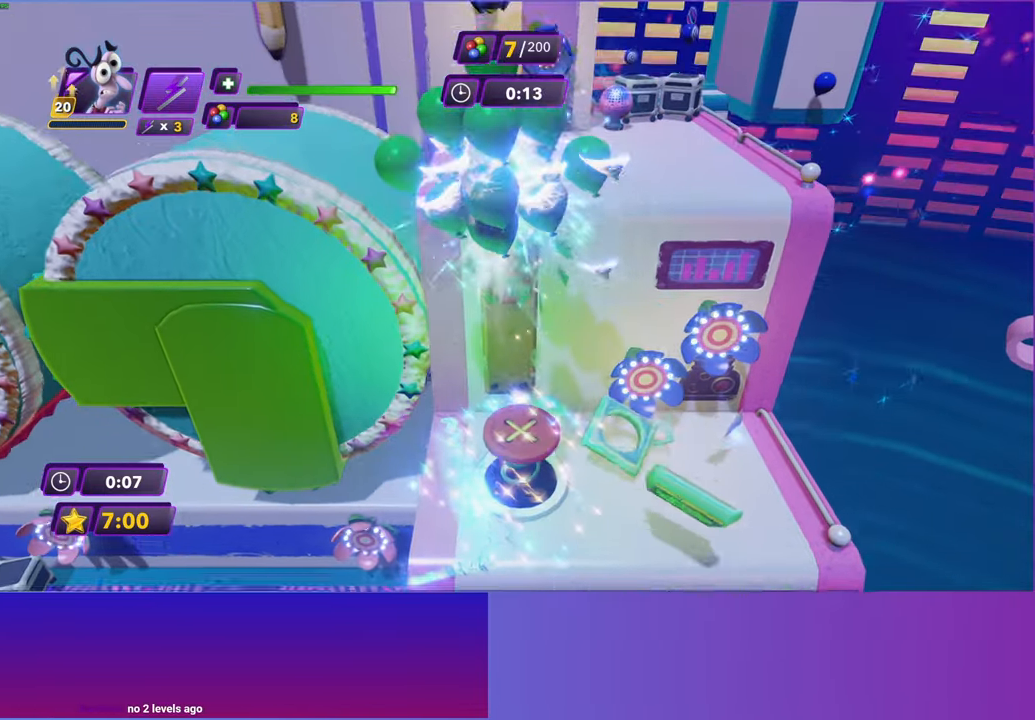
{"buttons": [], "left_stick": "up", "events": []}
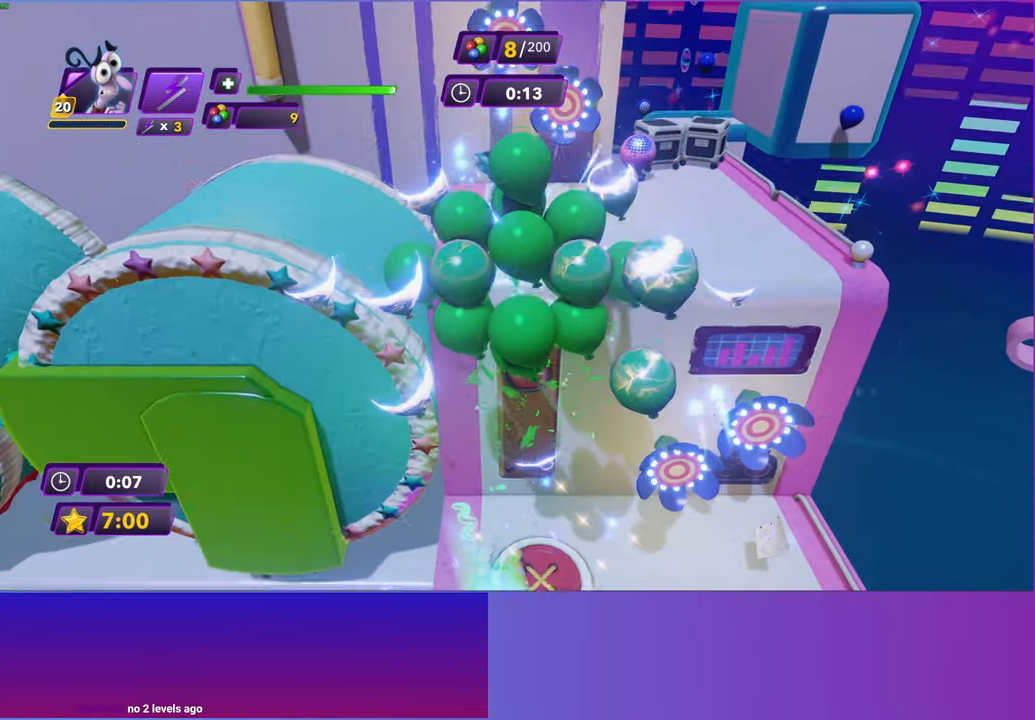
{"buttons": ["A"], "left_stick": "left", "events": [[233, "left_stick", "up-left"], [350, "left_stick", "left"], [400, "A", "down"]]}
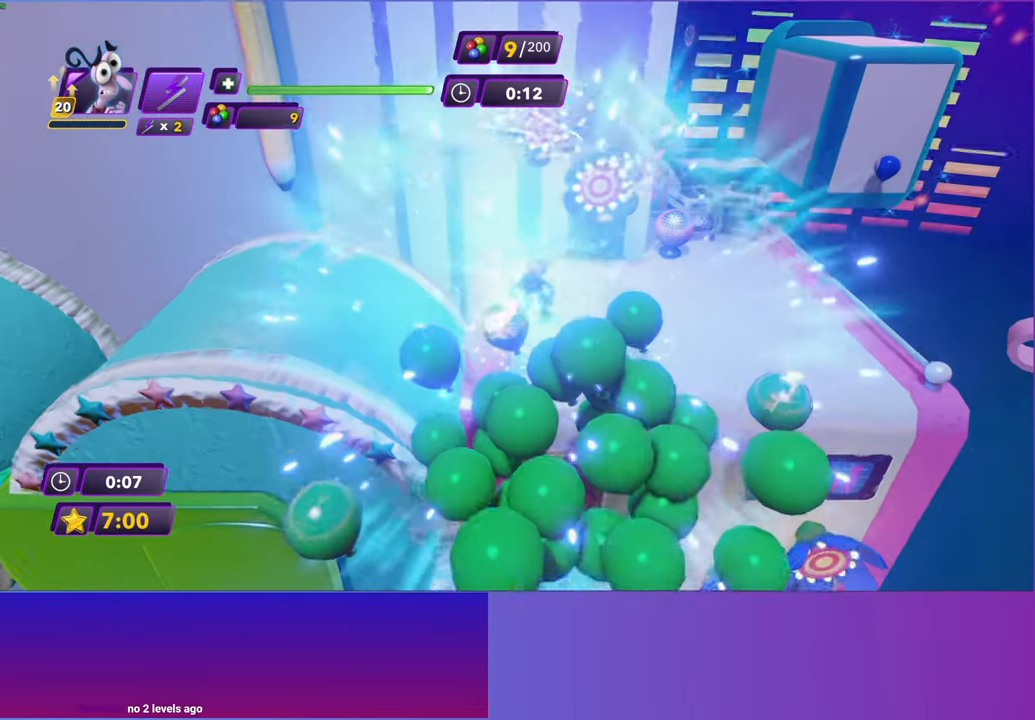
{"buttons": [], "left_stick": "left", "events": [[17, "A", "up"], [133, "A", "down"], [200, "A", "up"]]}
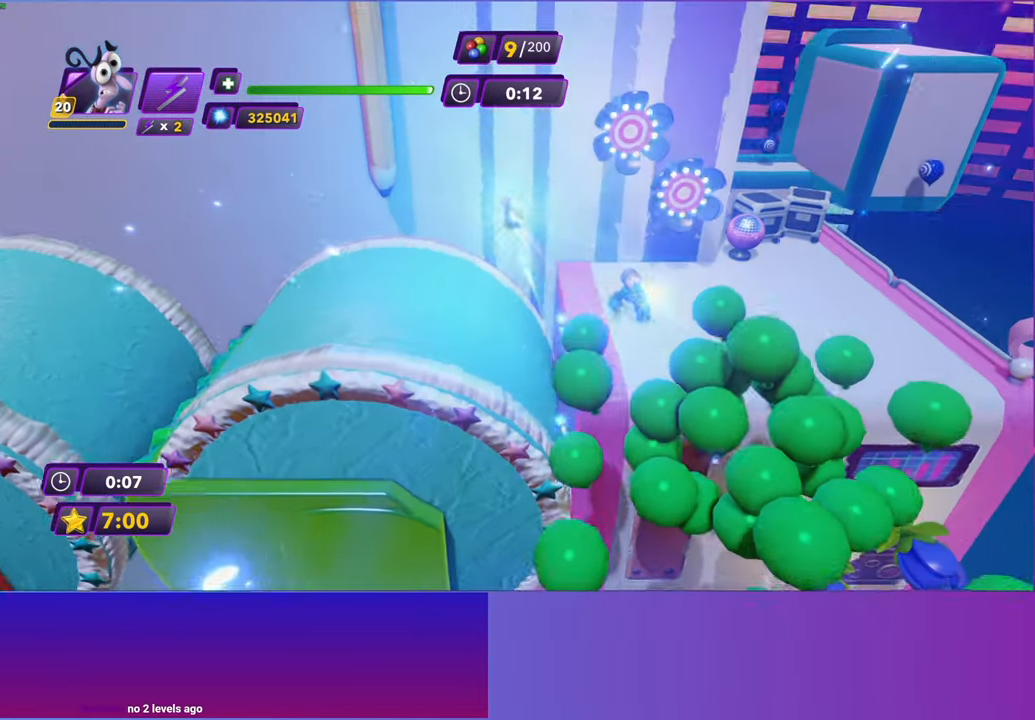
{"buttons": [], "left_stick": "left", "events": []}
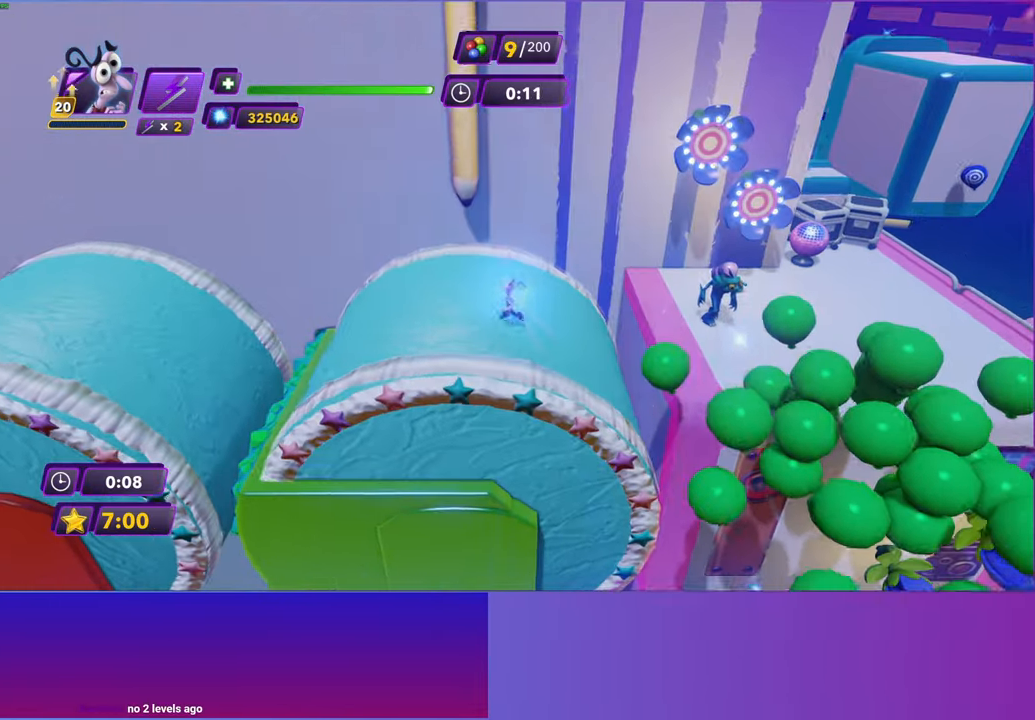
{"buttons": [], "left_stick": "up", "events": [[33, "A", "down"], [67, "left_stick", "up"], [133, "A", "up"], [267, "A", "down"], [417, "A", "up"]]}
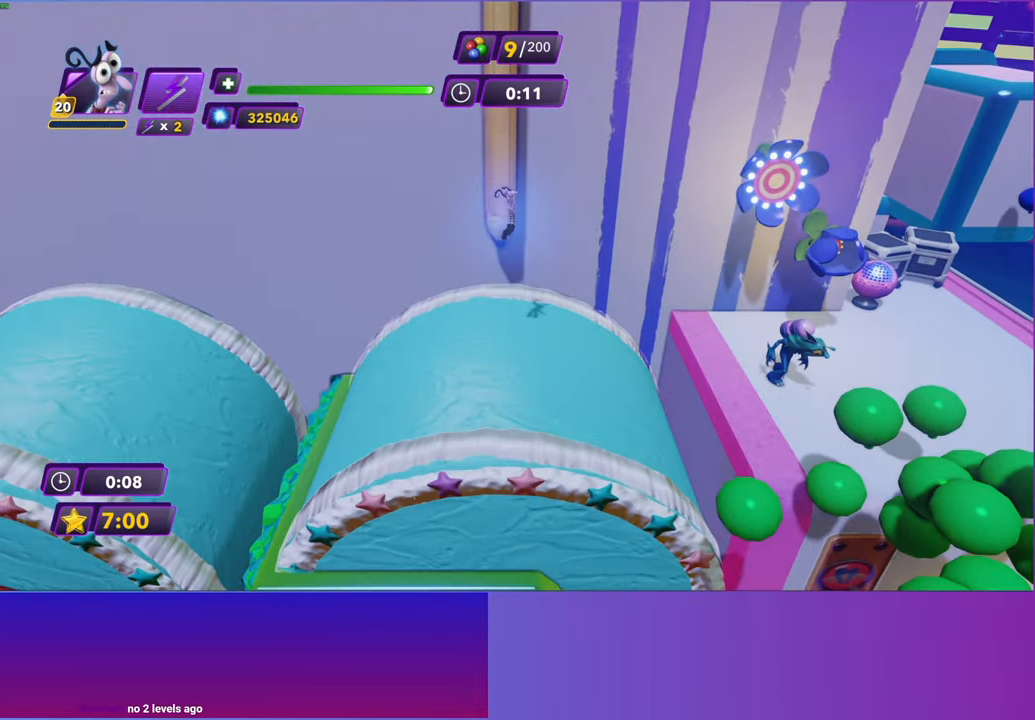
{"buttons": [], "left_stick": "center", "events": [[467, "left_stick", "center"]]}
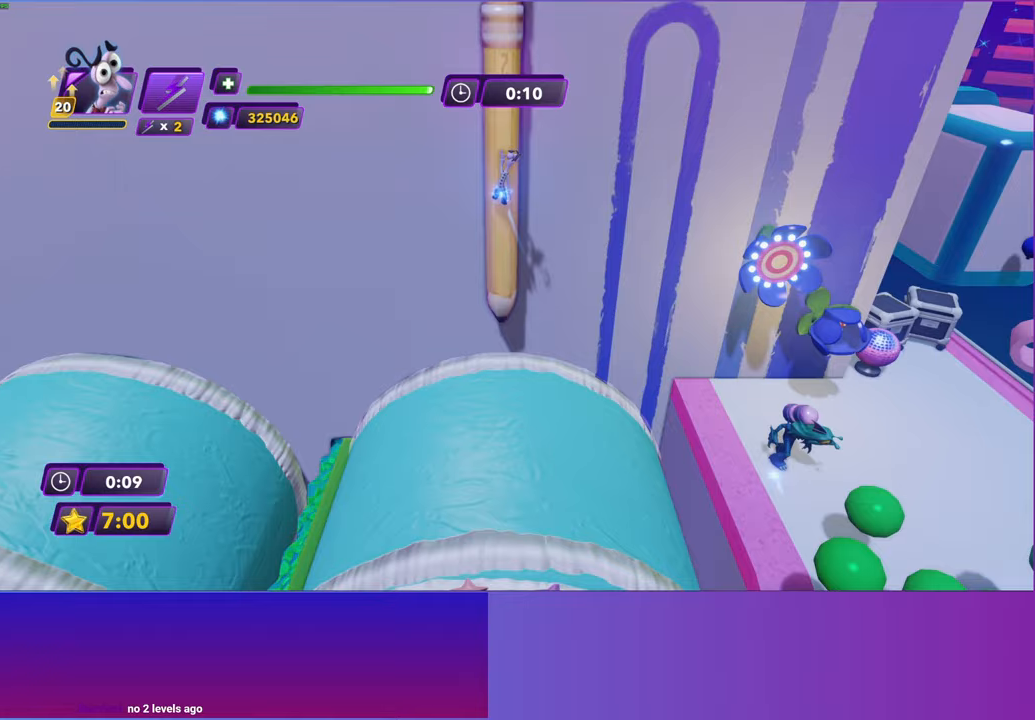
{"buttons": [], "left_stick": "center", "events": []}
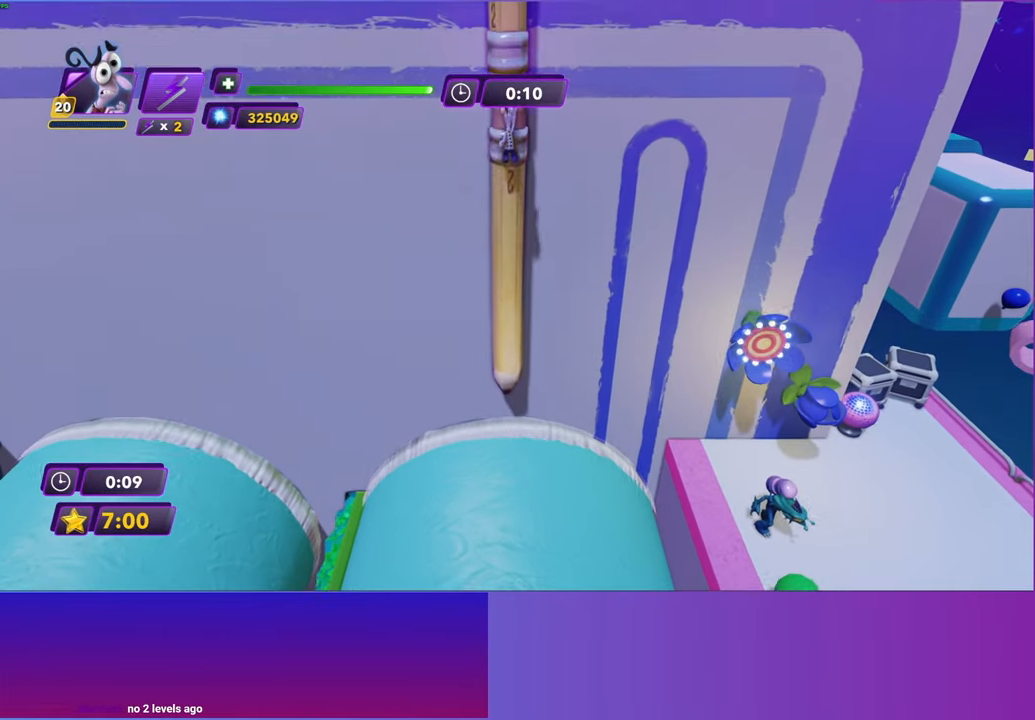
{"buttons": [], "left_stick": "up-left", "events": [[350, "left_stick", "up-left"]]}
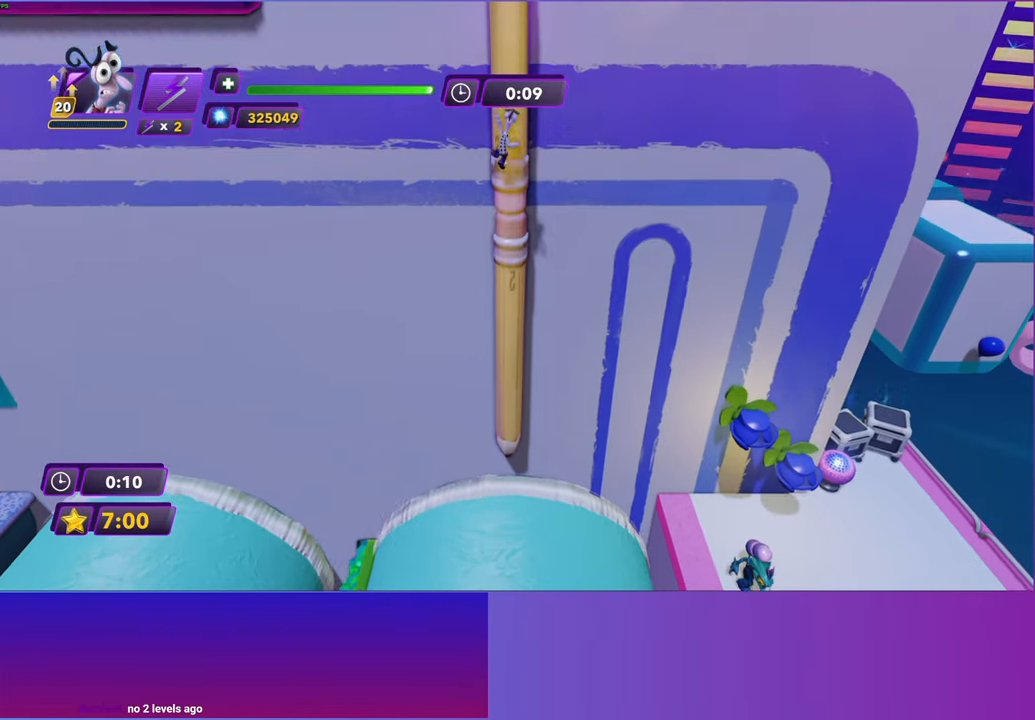
{"buttons": [], "left_stick": "up-left", "events": []}
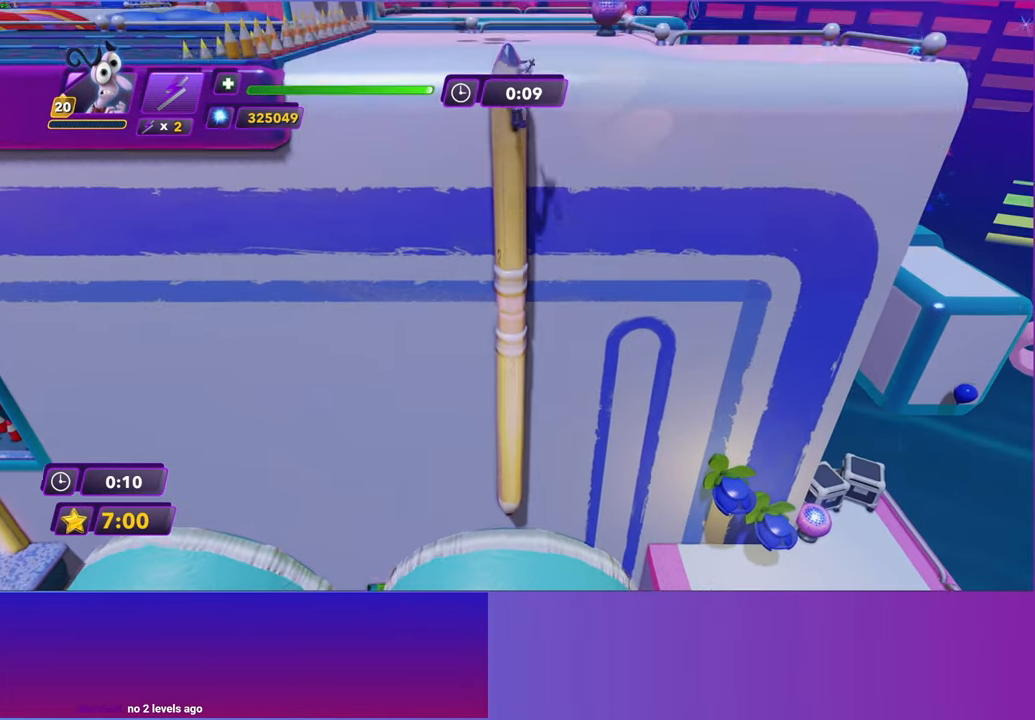
{"buttons": [], "left_stick": "up-left", "events": []}
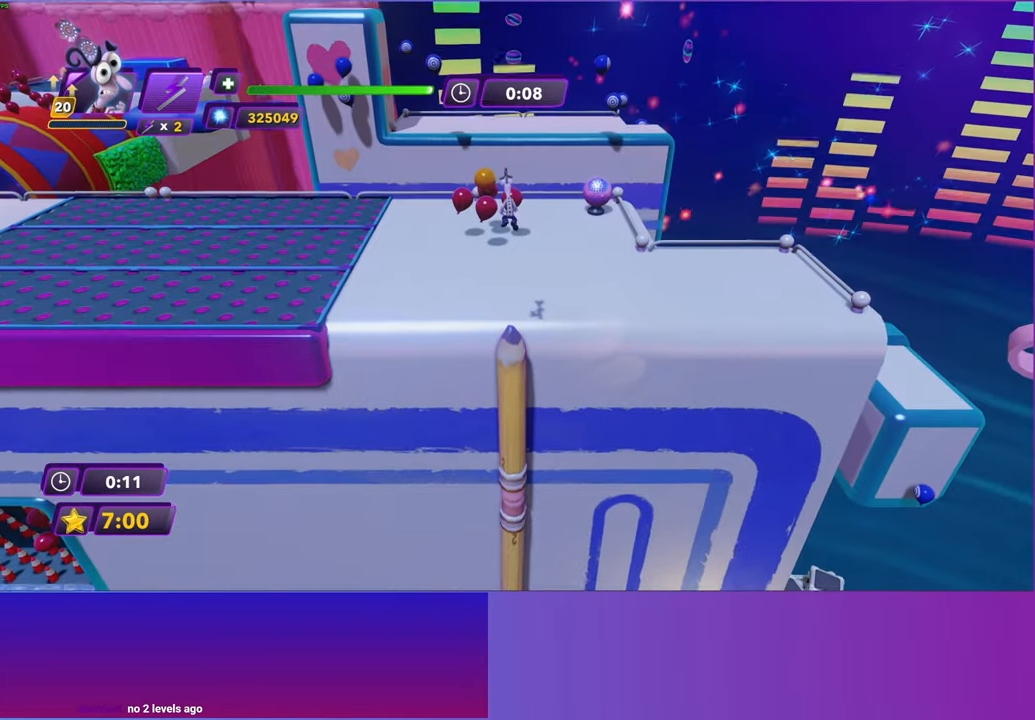
{"buttons": [], "left_stick": "up-left", "events": []}
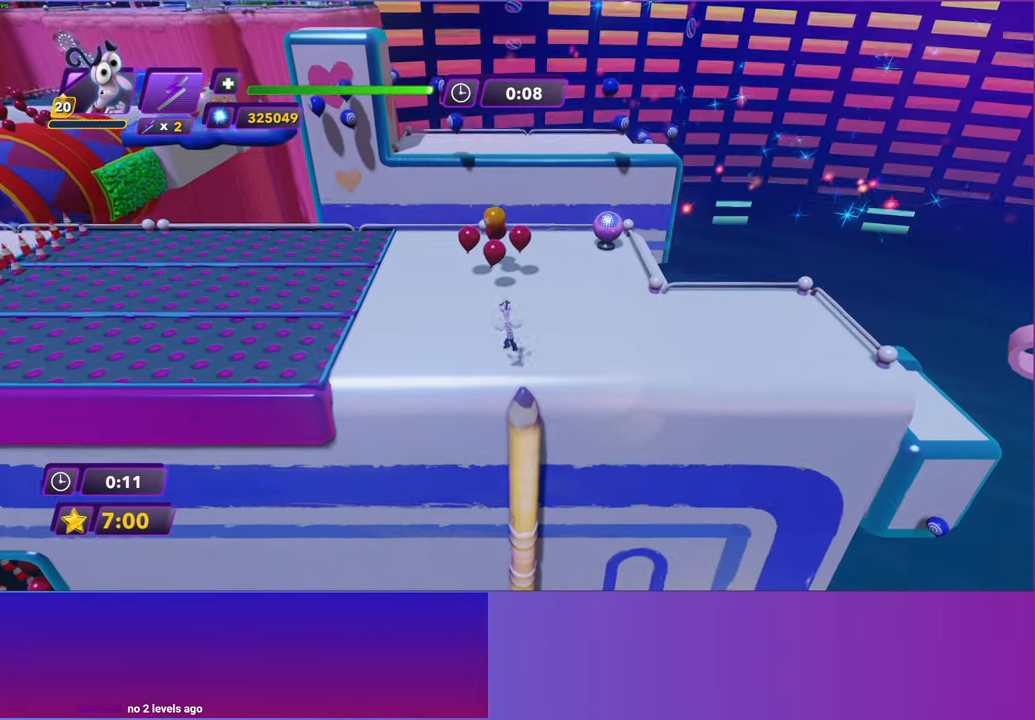
{"buttons": ["B"], "left_stick": "left", "events": [[233, "Y", "down"], [300, "B", "down"], [300, "Y", "up"], [300, "left_stick", "left"], [333, "B", "up"], [450, "Y", "down"], [483, "B", "down"], [500, "Y", "up"]]}